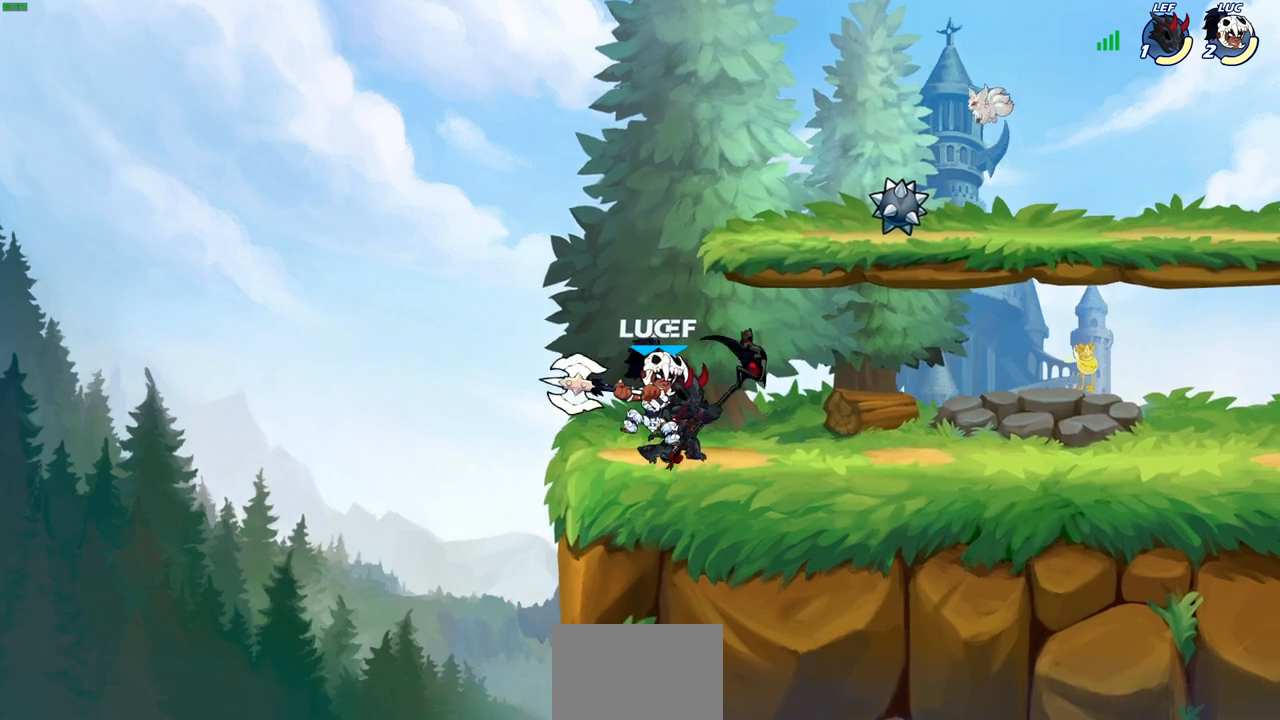
Gameplay with a controller (PlayStation layout); each line is a JSON object with the inputs held at the frame after it. "events" lists button and stick changes between this image and that frame as [ms after this image, input, new state], when the widget could be followed in between. Not read: R3.
{"buttons": [], "left_stick": "center", "right_stick": "center", "events": [[183, "SQUARE", "down"], [267, "SQUARE", "up"], [350, "SQUARE", "down"], [450, "SQUARE", "up"]]}
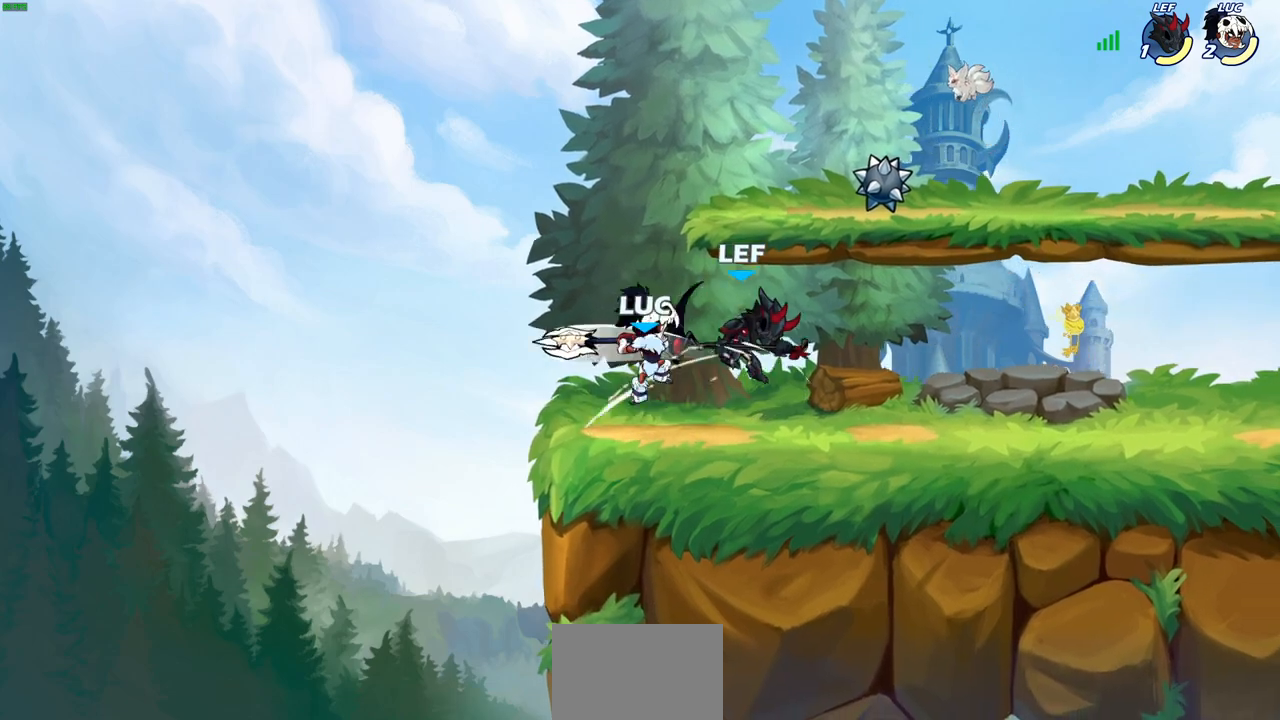
{"buttons": [], "left_stick": "right", "right_stick": "center", "events": [[50, "SQUARE", "down"], [133, "SQUARE", "up"], [217, "SQUARE", "down"], [333, "SQUARE", "up"], [367, "left_stick", "right"]]}
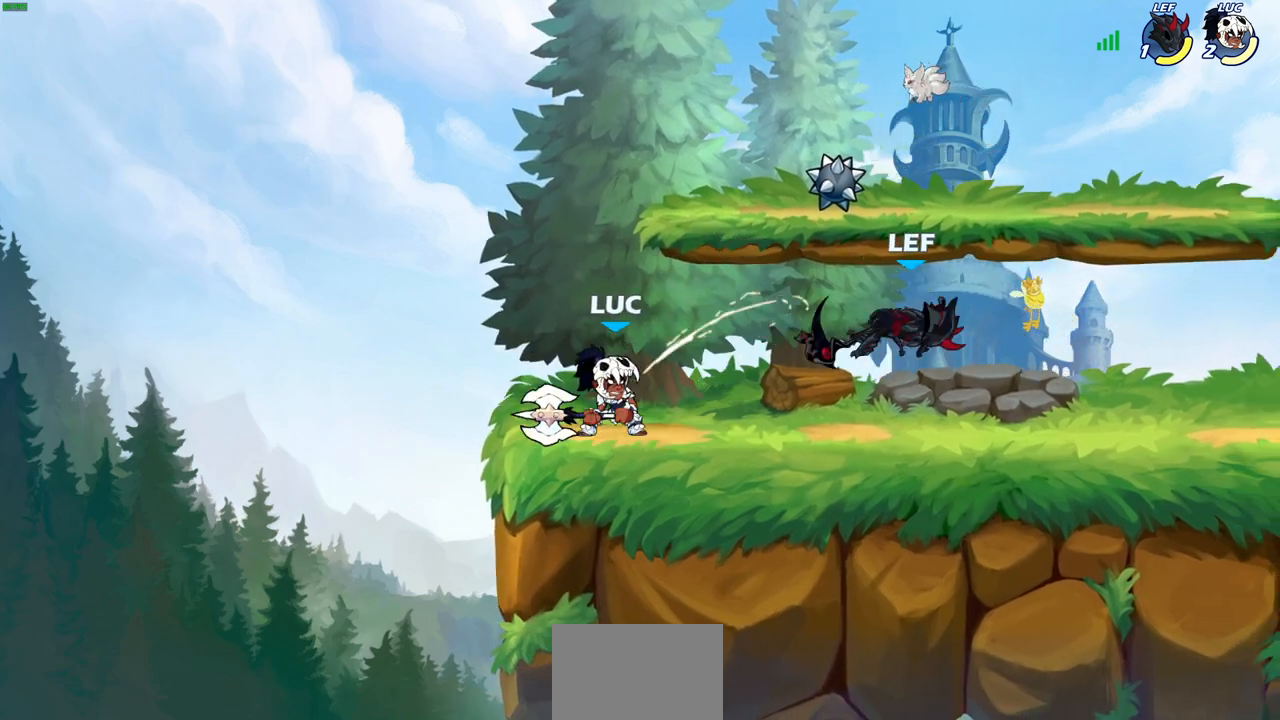
{"buttons": [], "left_stick": "right", "right_stick": "center", "events": [[83, "R2", "down"], [217, "R2", "up"], [250, "CIRCLE", "down"], [333, "CIRCLE", "up"]]}
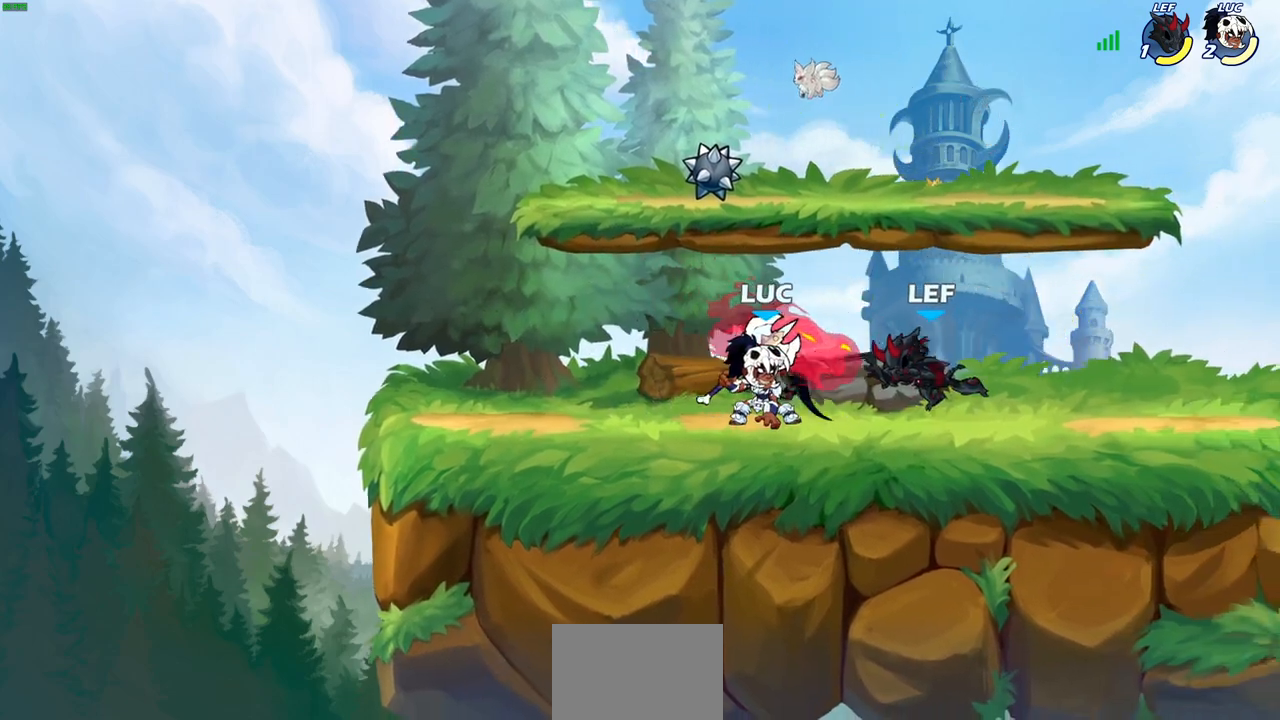
{"buttons": [], "left_stick": "center", "right_stick": "center", "events": [[217, "left_stick", "center"], [383, "SQUARE", "down"], [450, "SQUARE", "up"]]}
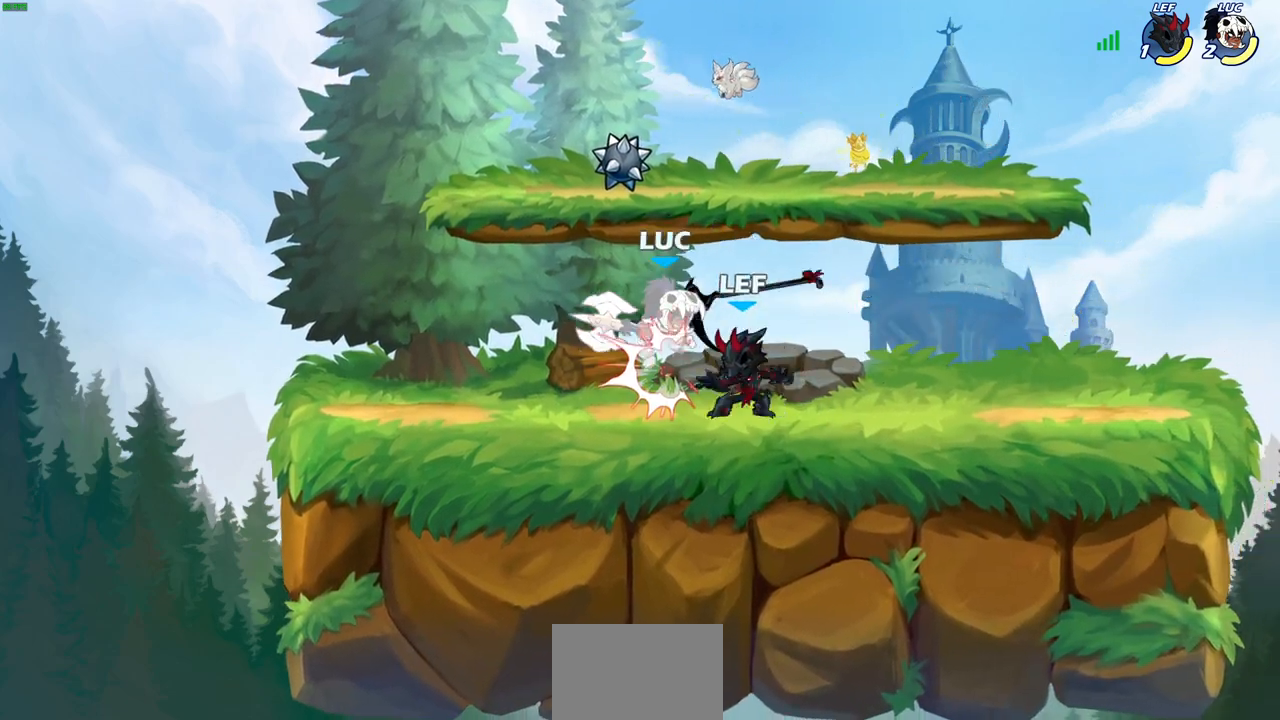
{"buttons": ["CROSS", "R2"], "left_stick": "left", "right_stick": "center", "events": [[33, "SQUARE", "down"], [117, "SQUARE", "up"], [217, "SQUARE", "down"], [267, "SQUARE", "up"], [300, "left_stick", "left"], [367, "CROSS", "down"], [367, "R2", "down"]]}
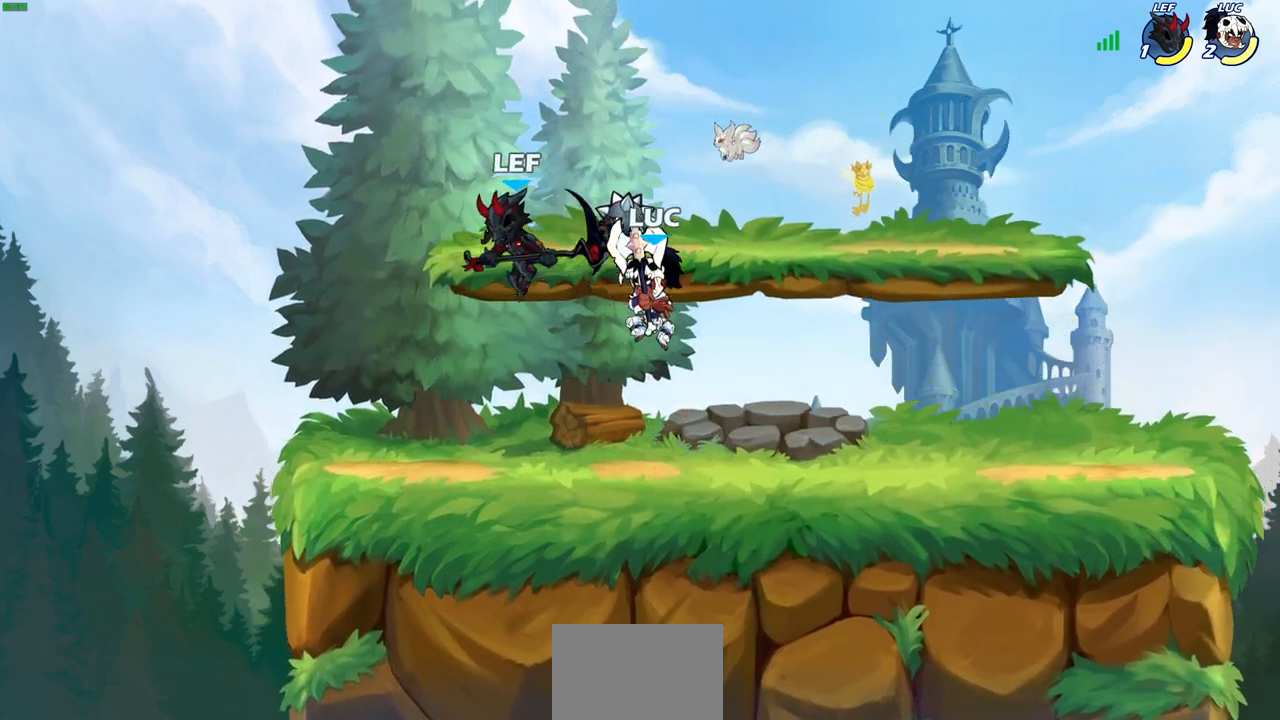
{"buttons": [], "left_stick": "down-left", "right_stick": "center", "events": [[33, "CROSS", "up"], [67, "R2", "up"], [167, "left_stick", "down-left"], [183, "SQUARE", "down"], [283, "SQUARE", "up"]]}
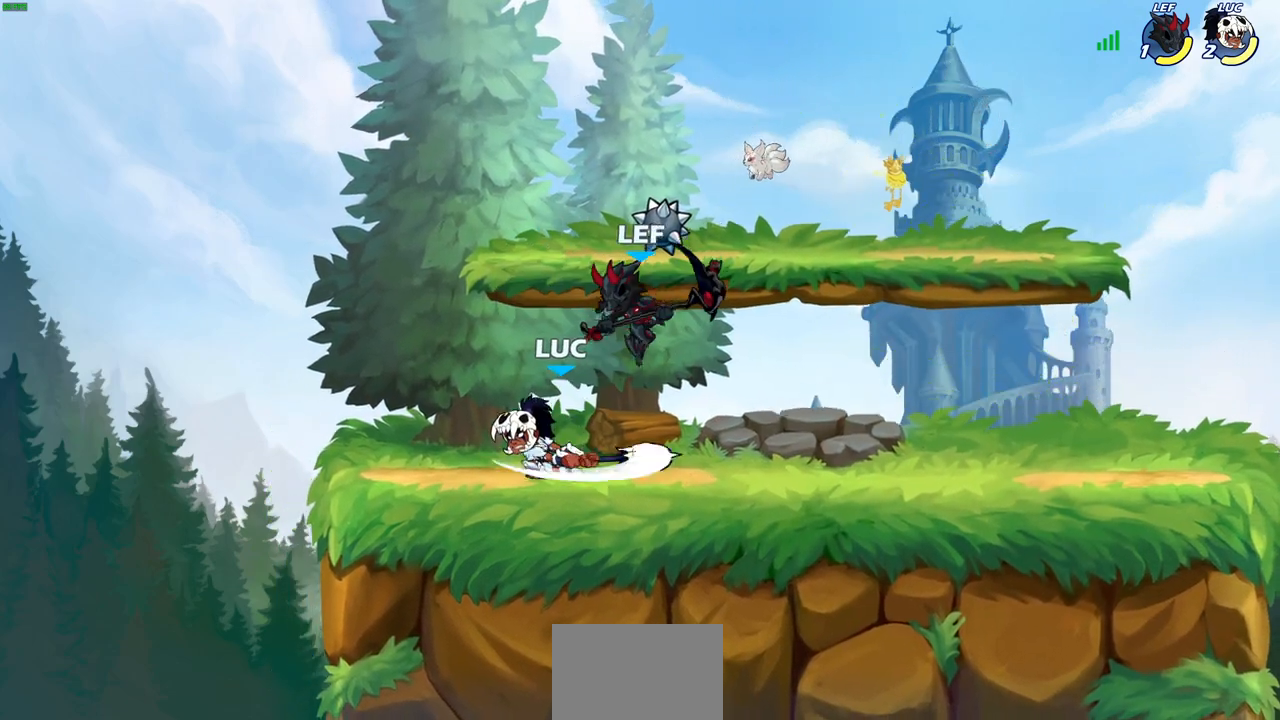
{"buttons": [], "left_stick": "right", "right_stick": "center", "events": [[150, "left_stick", "center"], [200, "left_stick", "right"]]}
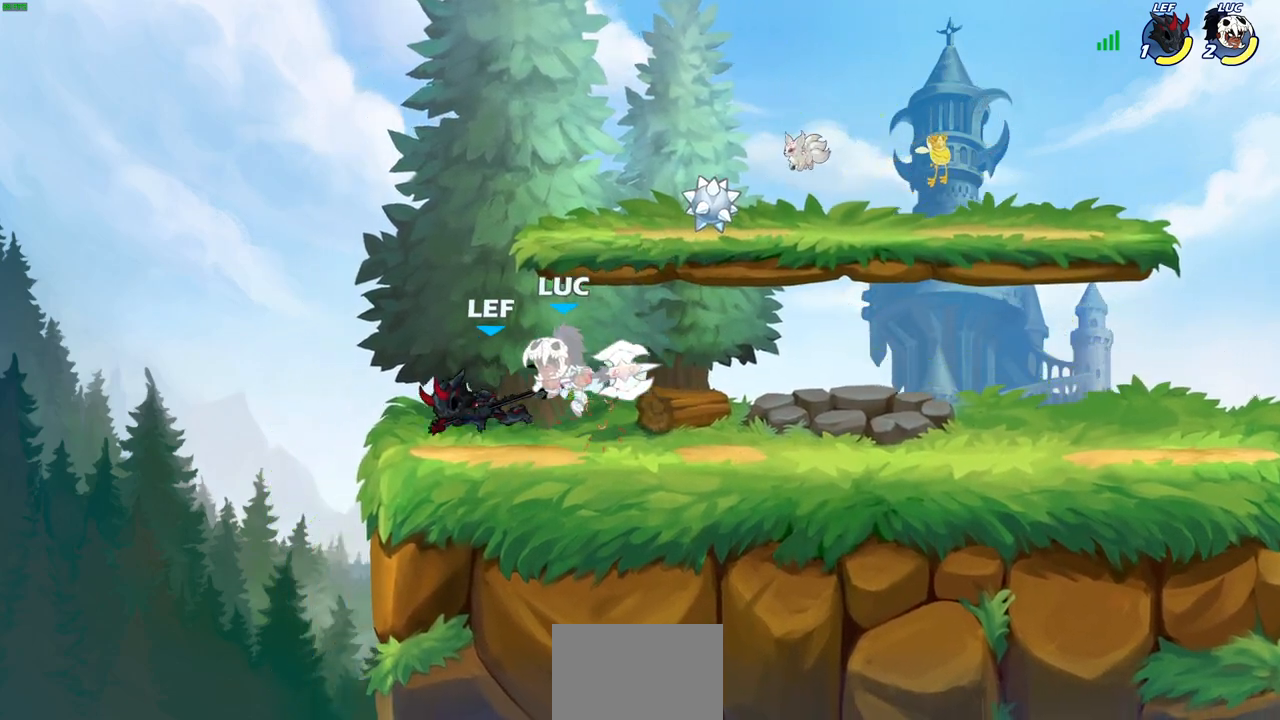
{"buttons": [], "left_stick": "up-right", "right_stick": "center", "events": [[83, "left_stick", "center"], [317, "left_stick", "up-left"], [500, "left_stick", "up-right"]]}
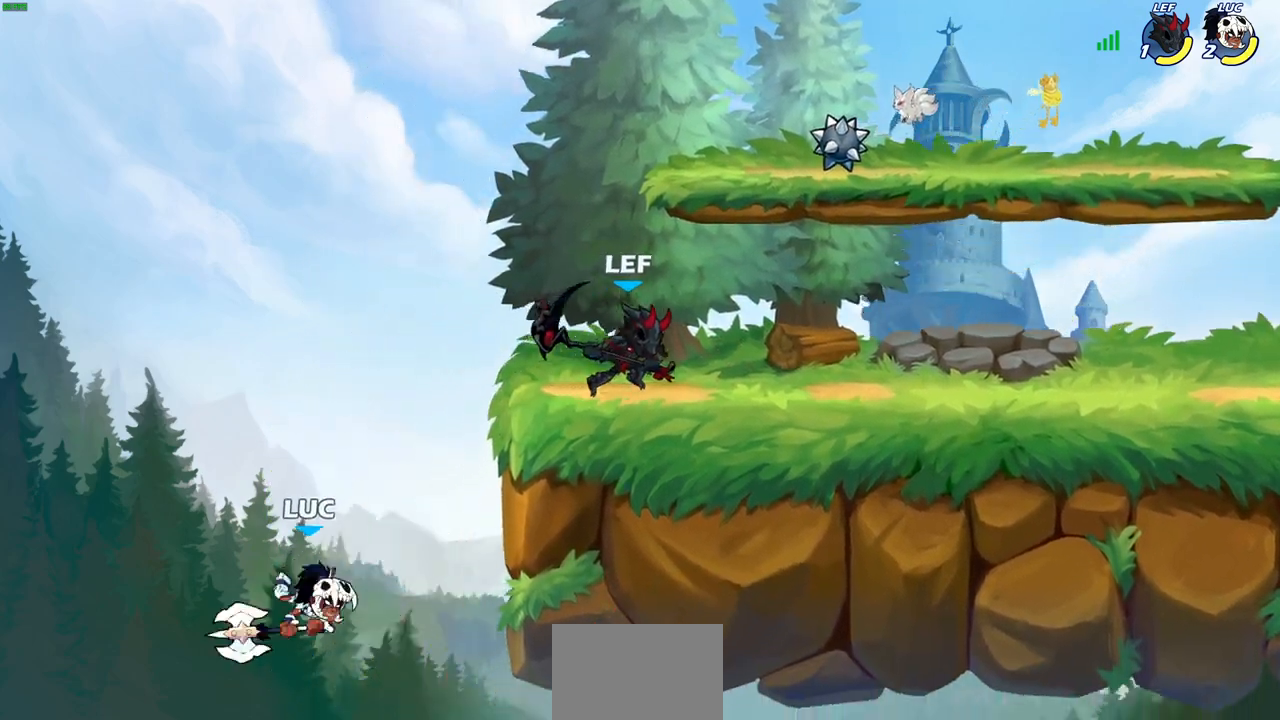
{"buttons": [], "left_stick": "up-right", "right_stick": "center", "events": [[17, "CROSS", "down"], [150, "CROSS", "up"], [267, "SQUARE", "down"], [350, "SQUARE", "up"]]}
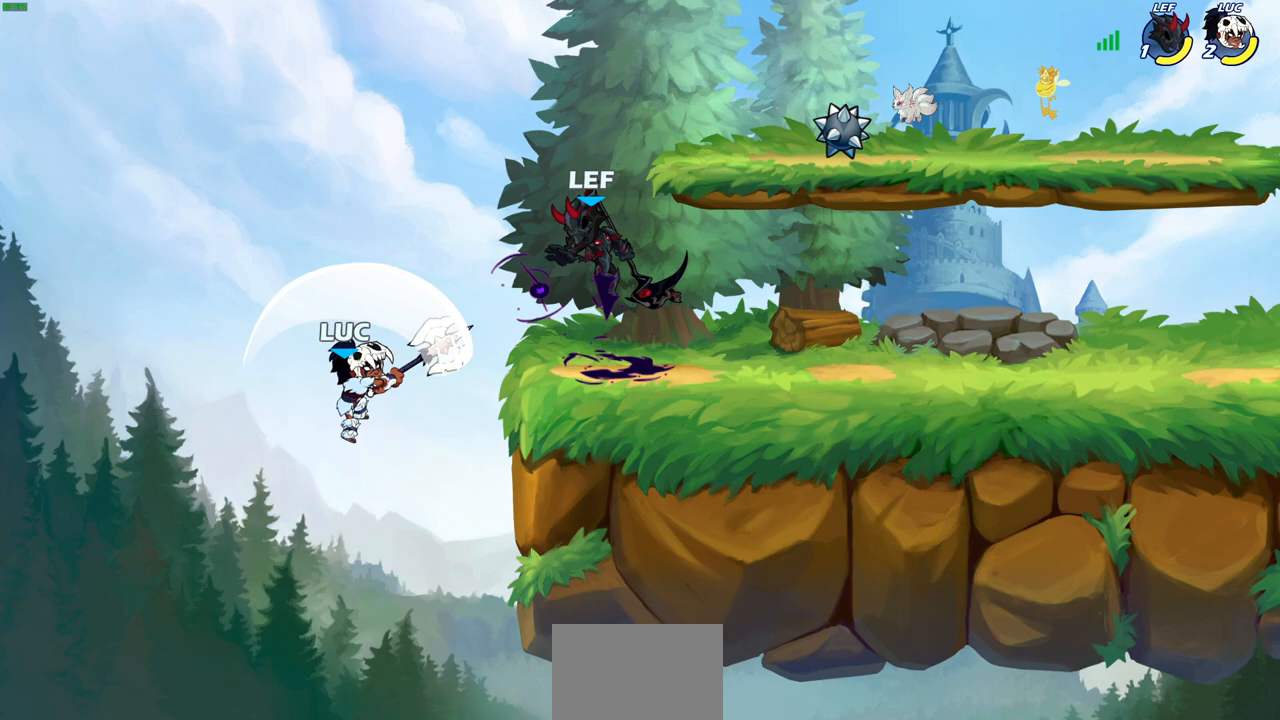
{"buttons": [], "left_stick": "up-right", "right_stick": "center", "events": []}
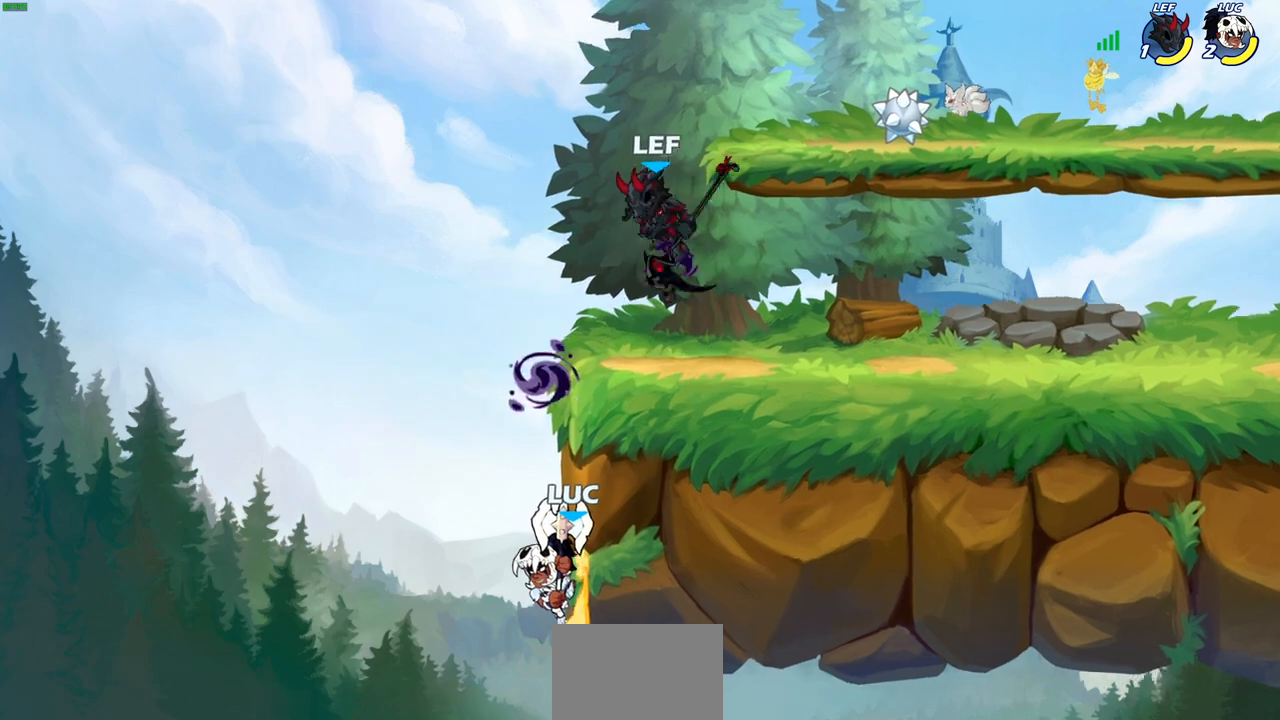
{"buttons": [], "left_stick": "right", "right_stick": "center", "events": [[50, "left_stick", "up-left"], [67, "CROSS", "down"], [117, "left_stick", "up-right"], [150, "CIRCLE", "down"], [150, "CROSS", "up"], [283, "CIRCLE", "up"], [283, "left_stick", "right"]]}
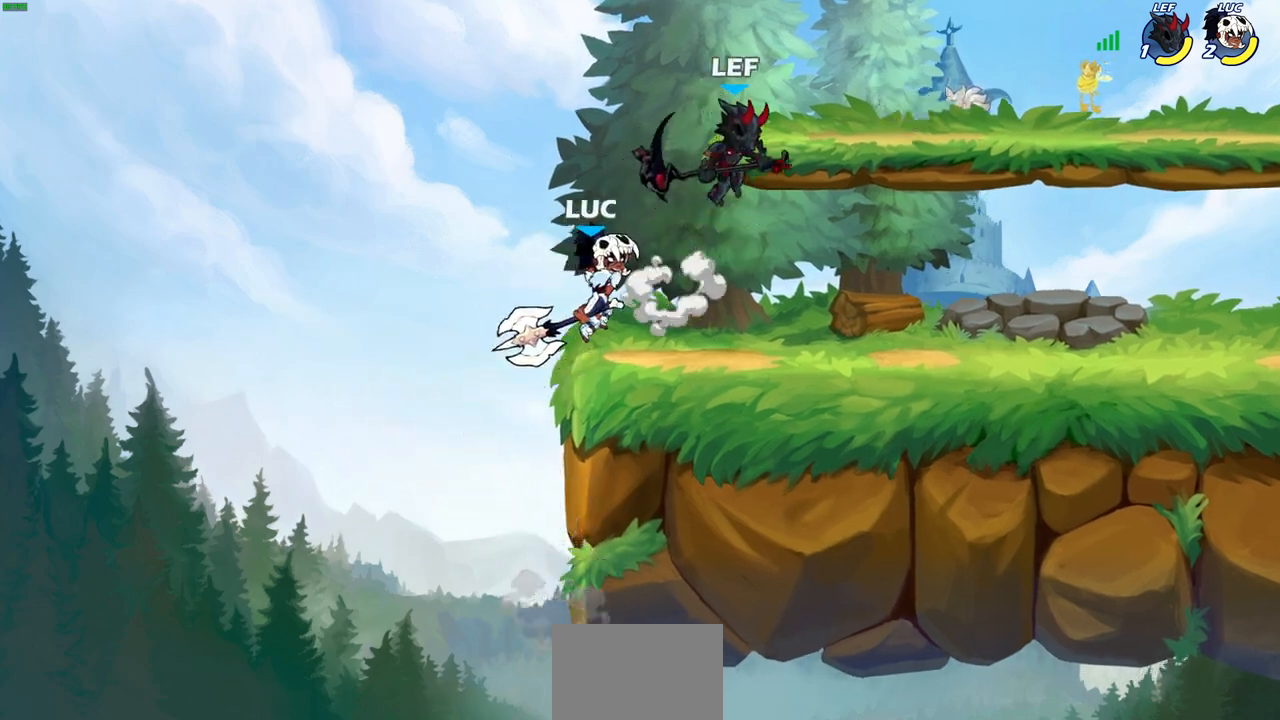
{"buttons": [], "left_stick": "right", "right_stick": "center", "events": []}
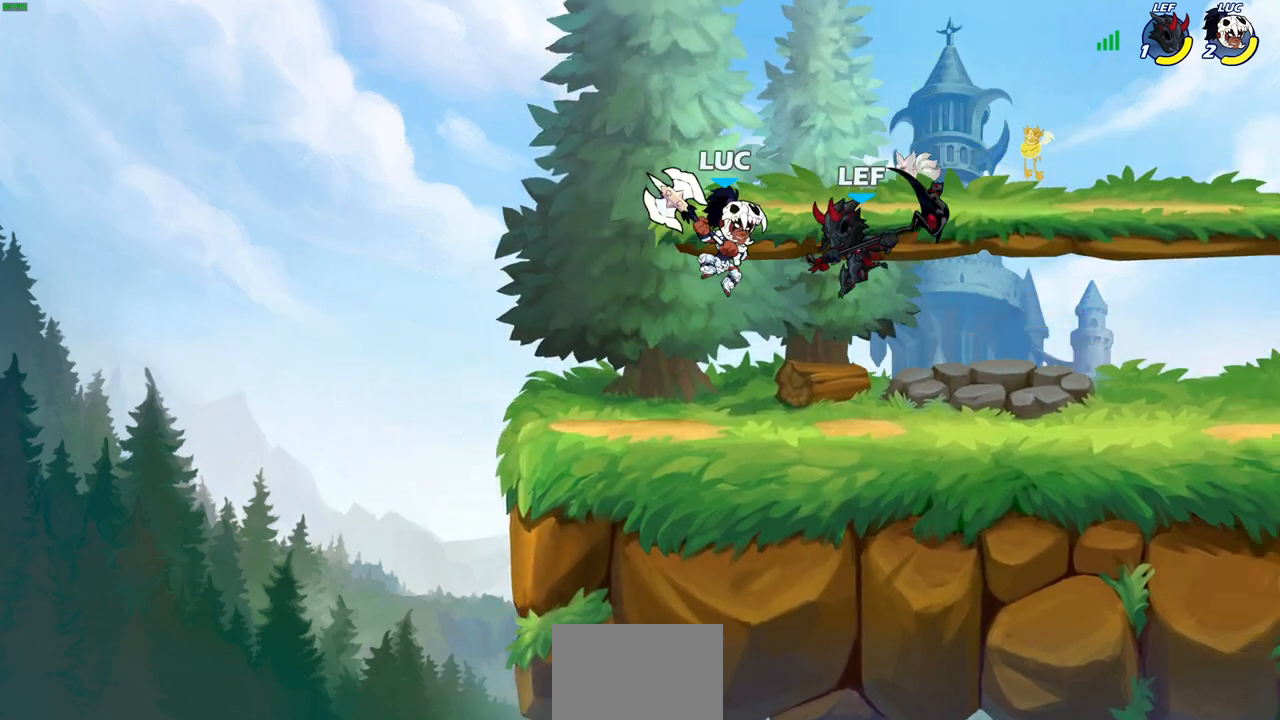
{"buttons": [], "left_stick": "center", "right_stick": "center", "events": [[17, "left_stick", "down"], [50, "SQUARE", "down"], [117, "SQUARE", "up"], [150, "left_stick", "center"]]}
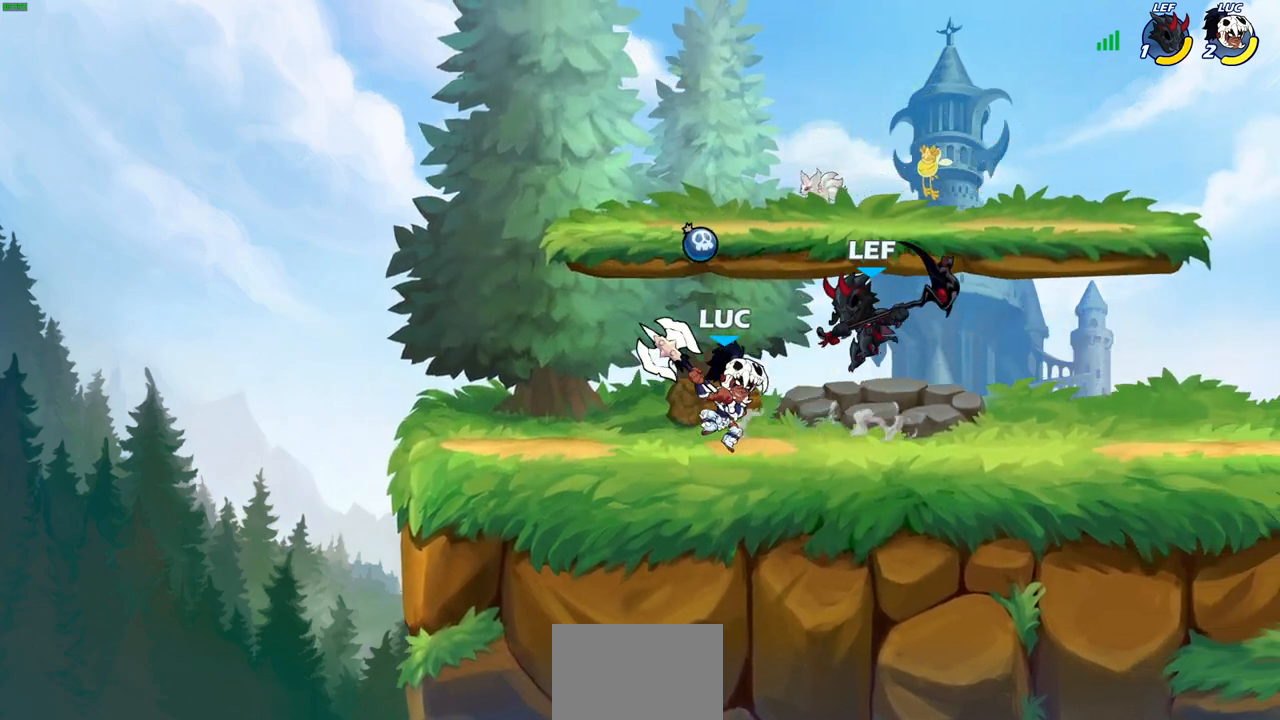
{"buttons": [], "left_stick": "center", "right_stick": "center", "events": [[33, "left_stick", "down"], [100, "SQUARE", "down"], [183, "SQUARE", "up"], [200, "left_stick", "center"]]}
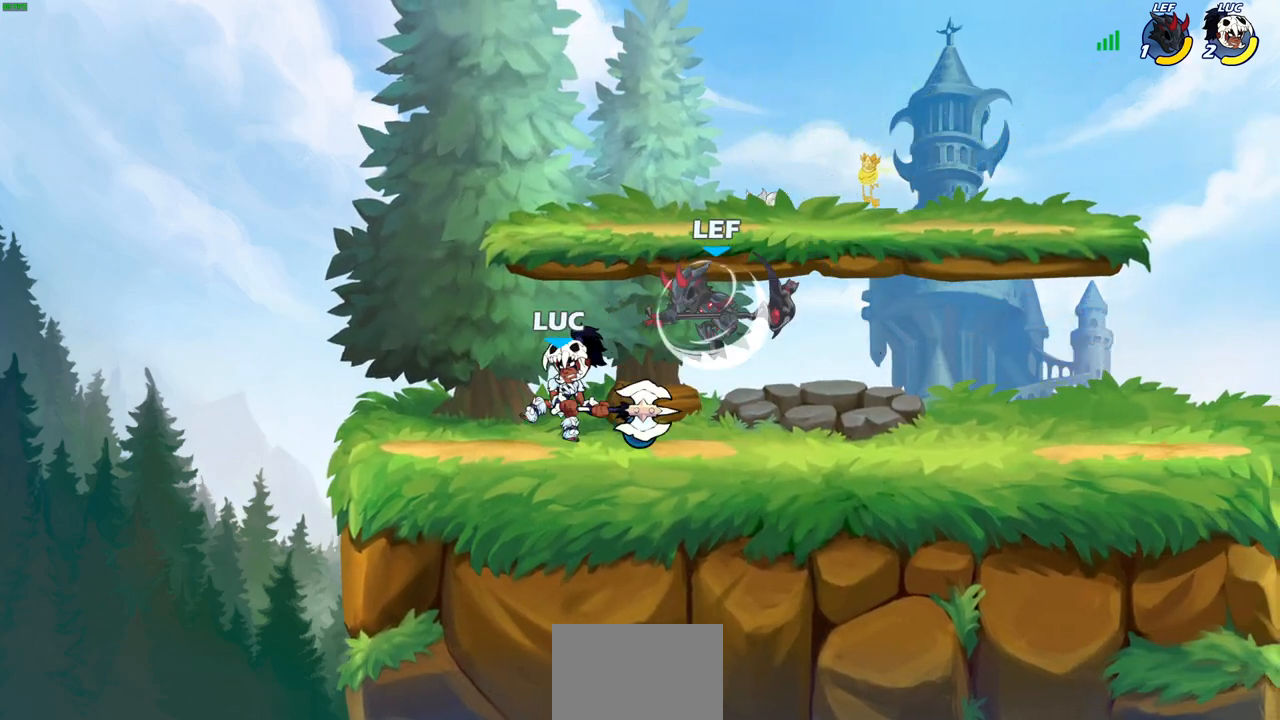
{"buttons": ["R2"], "left_stick": "down-left", "right_stick": "center"}
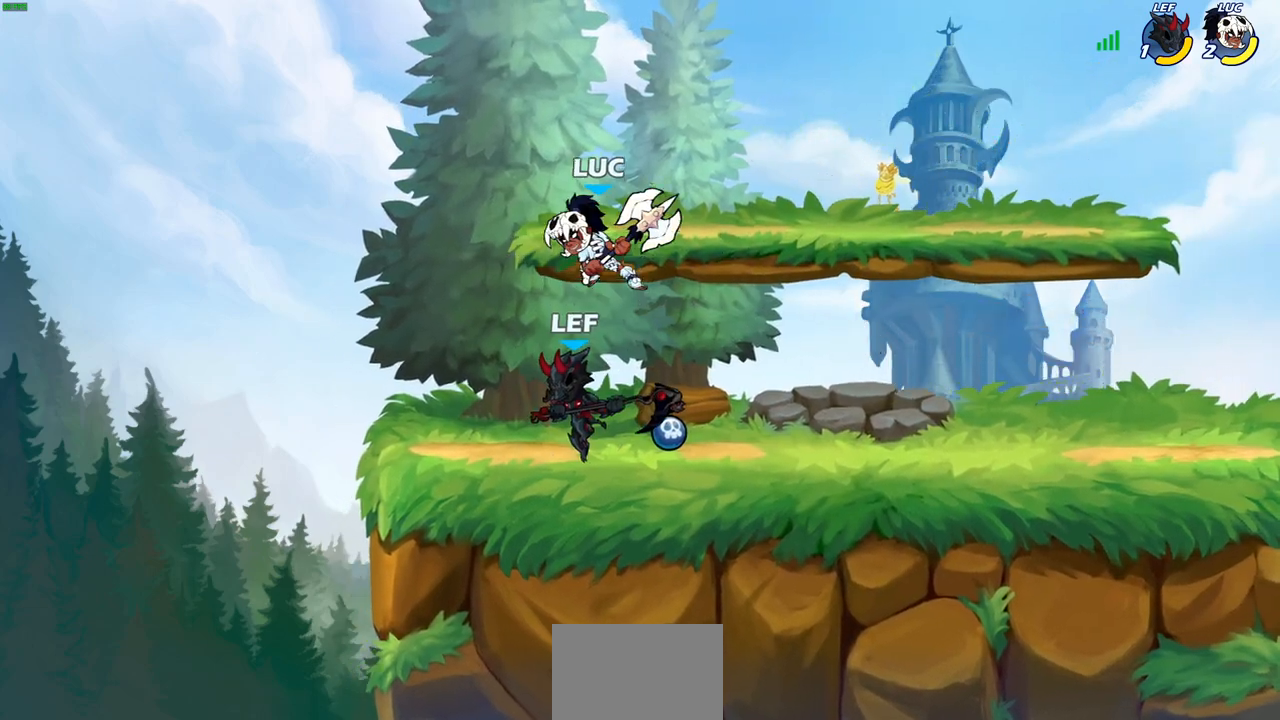
{"buttons": [], "left_stick": "down-right", "right_stick": "center", "events": [[33, "R2", "up"], [83, "SQUARE", "down"], [167, "SQUARE", "up"], [500, "left_stick", "down-right"]]}
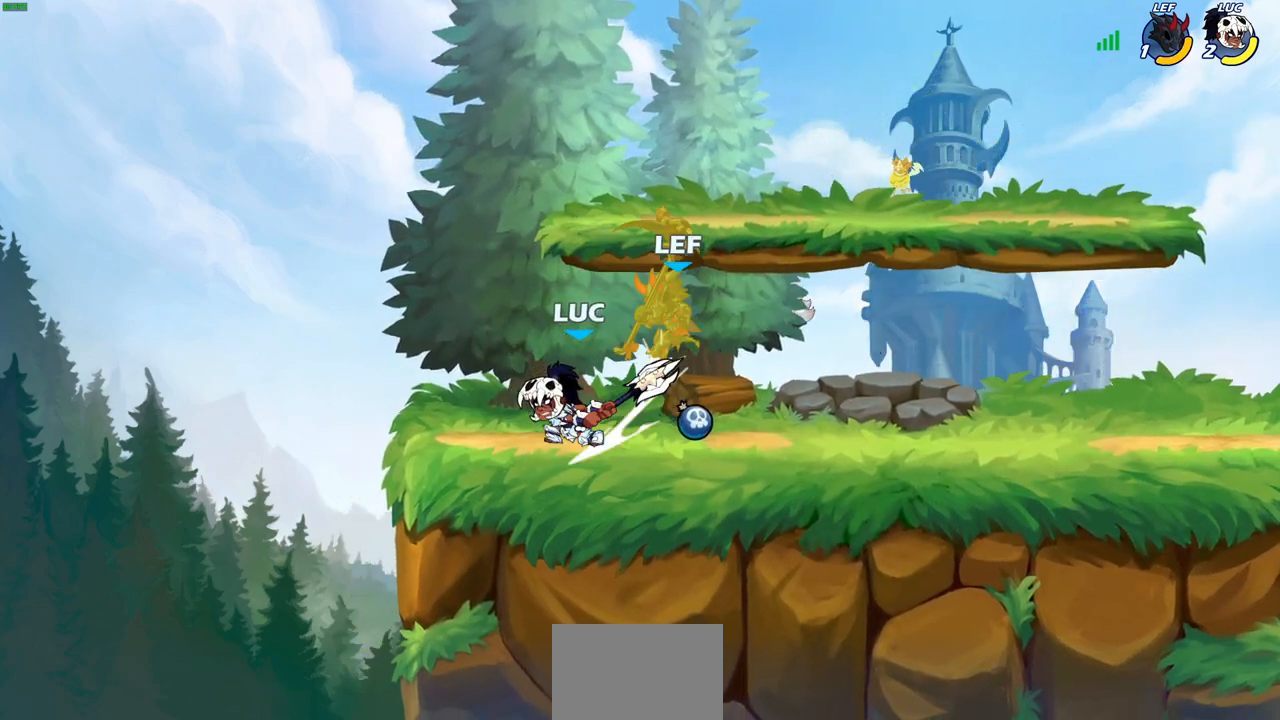
{"buttons": [], "left_stick": "center", "right_stick": "center", "events": [[167, "SQUARE", "down"], [250, "SQUARE", "up"], [350, "left_stick", "center"]]}
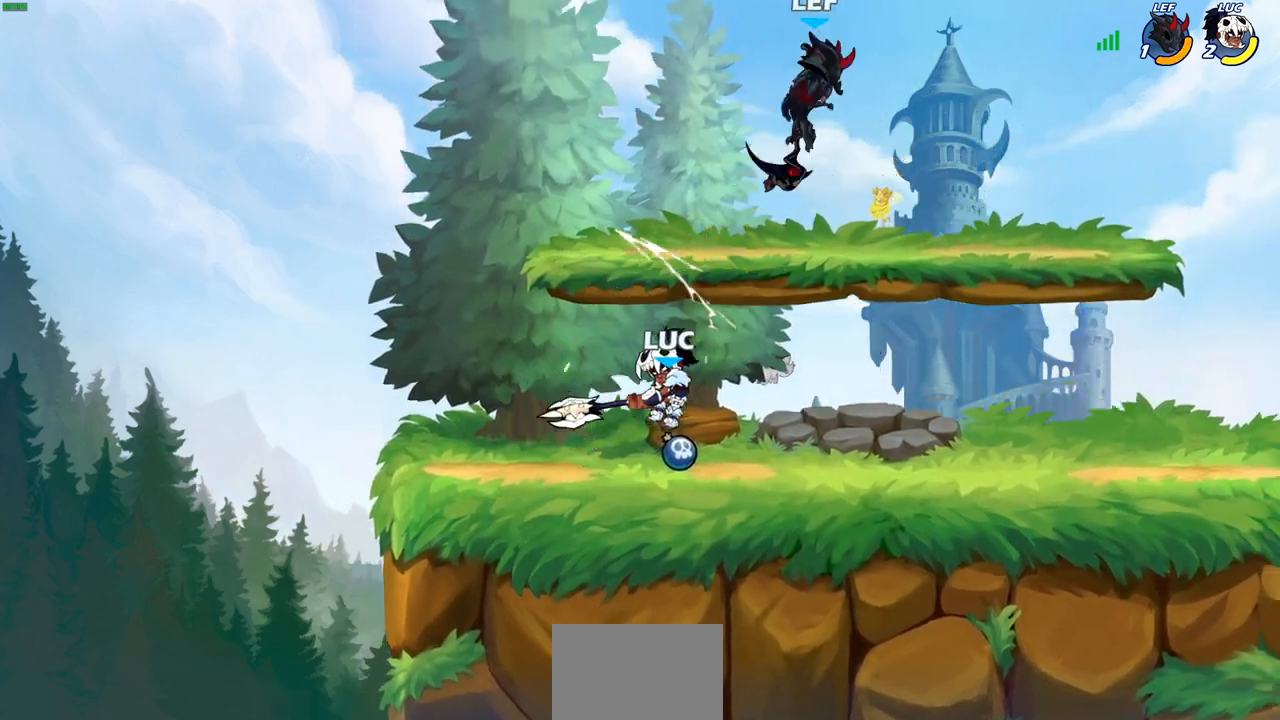
{"buttons": [], "left_stick": "center", "right_stick": "center", "events": [[183, "left_stick", "right"], [317, "R2", "down"], [383, "CIRCLE", "down"], [383, "left_stick", "center"], [433, "R2", "up"], [467, "CIRCLE", "up"]]}
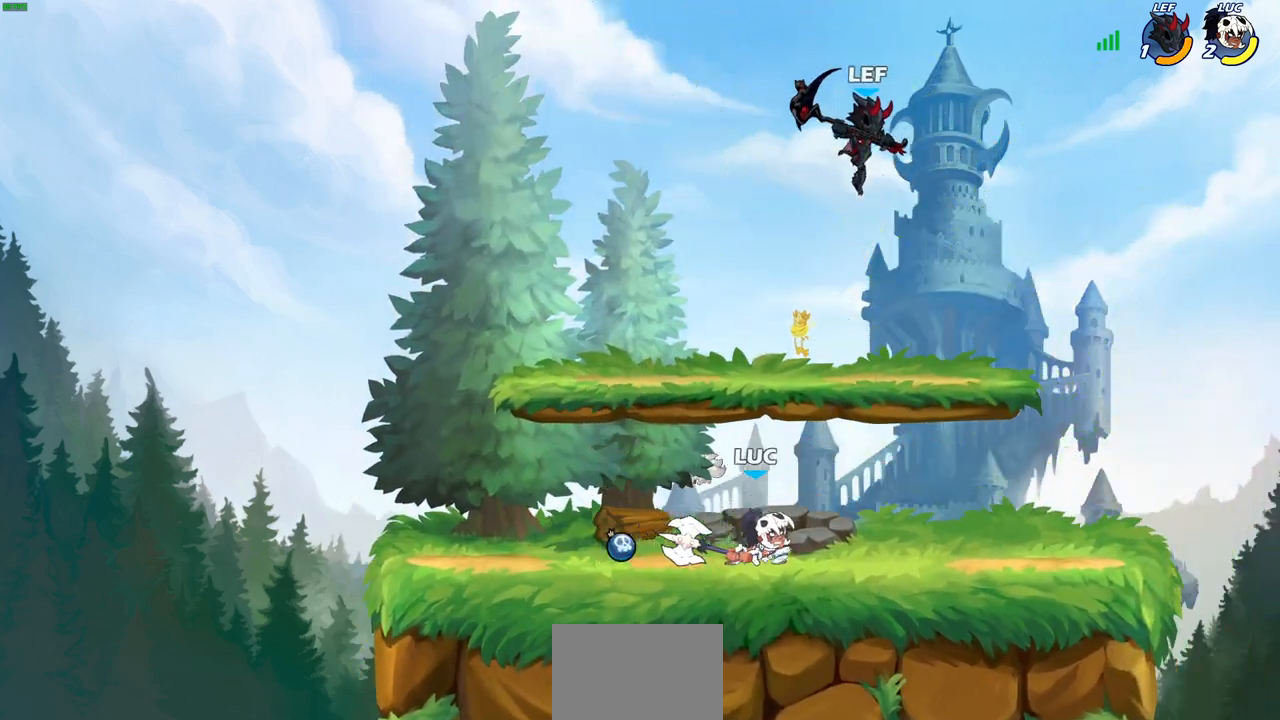
{"buttons": [], "left_stick": "center", "right_stick": "center", "events": [[183, "left_stick", "up-left"], [317, "left_stick", "center"]]}
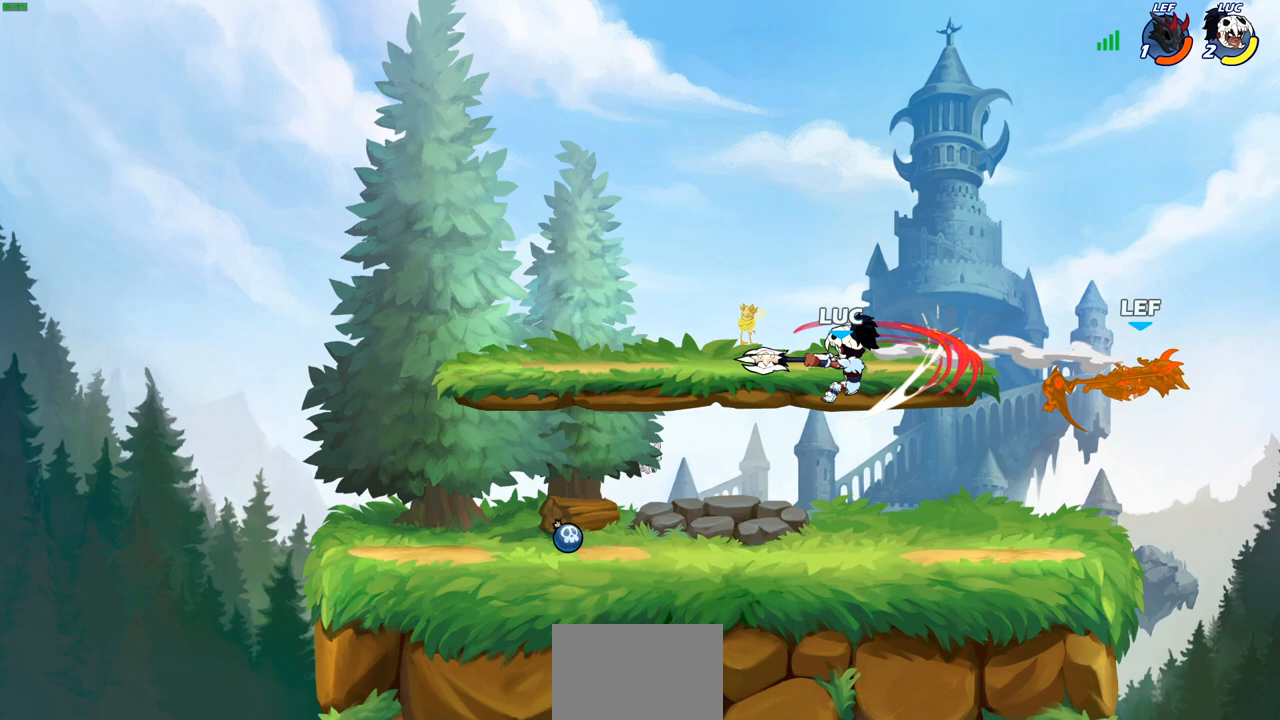
{"buttons": [], "left_stick": "center", "right_stick": "center", "events": []}
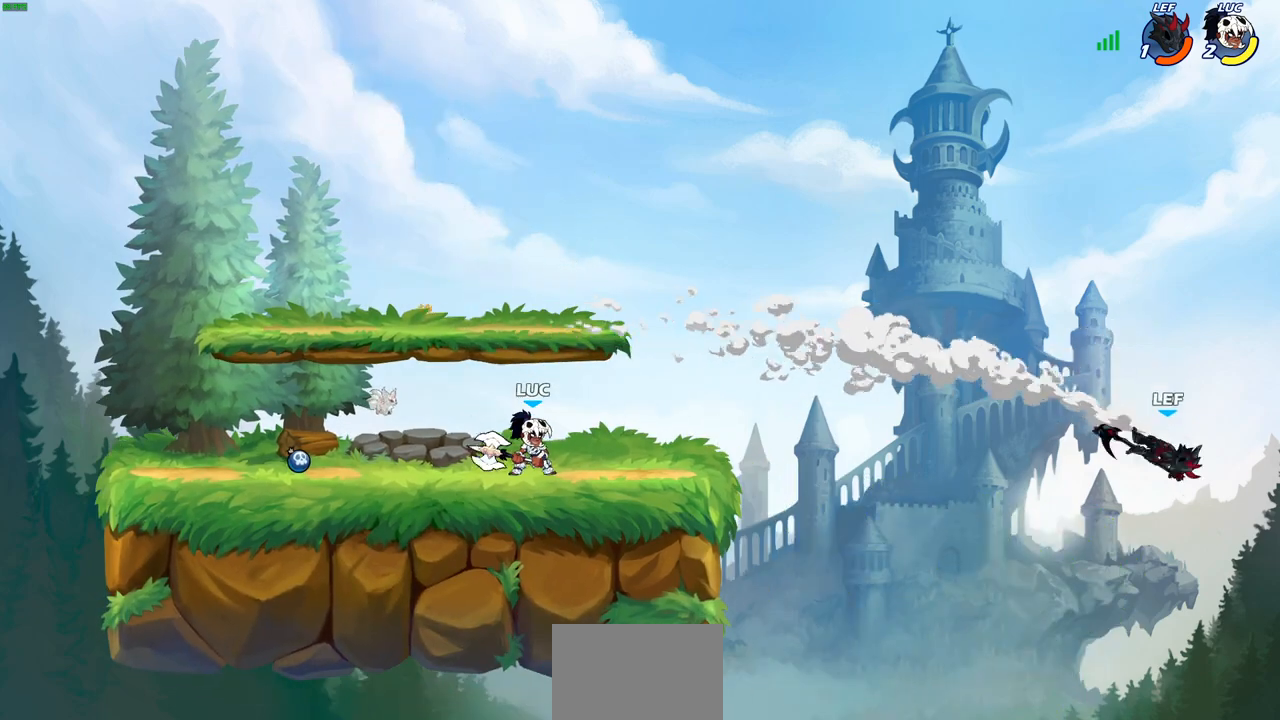
{"buttons": [], "left_stick": "right", "right_stick": "center", "events": [[233, "left_stick", "right"]]}
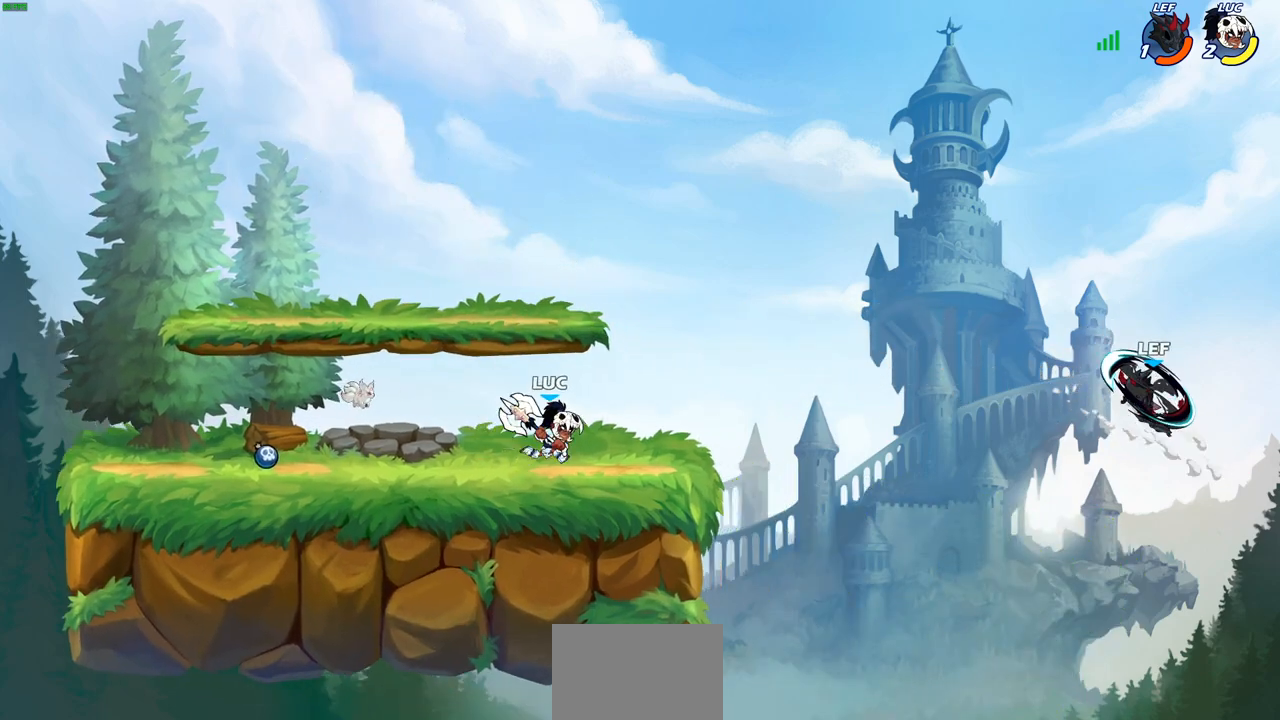
{"buttons": [], "left_stick": "center", "right_stick": "center", "events": [[200, "R2", "down"], [250, "CIRCLE", "down"], [283, "left_stick", "center"], [450, "CIRCLE", "up"], [450, "R2", "up"]]}
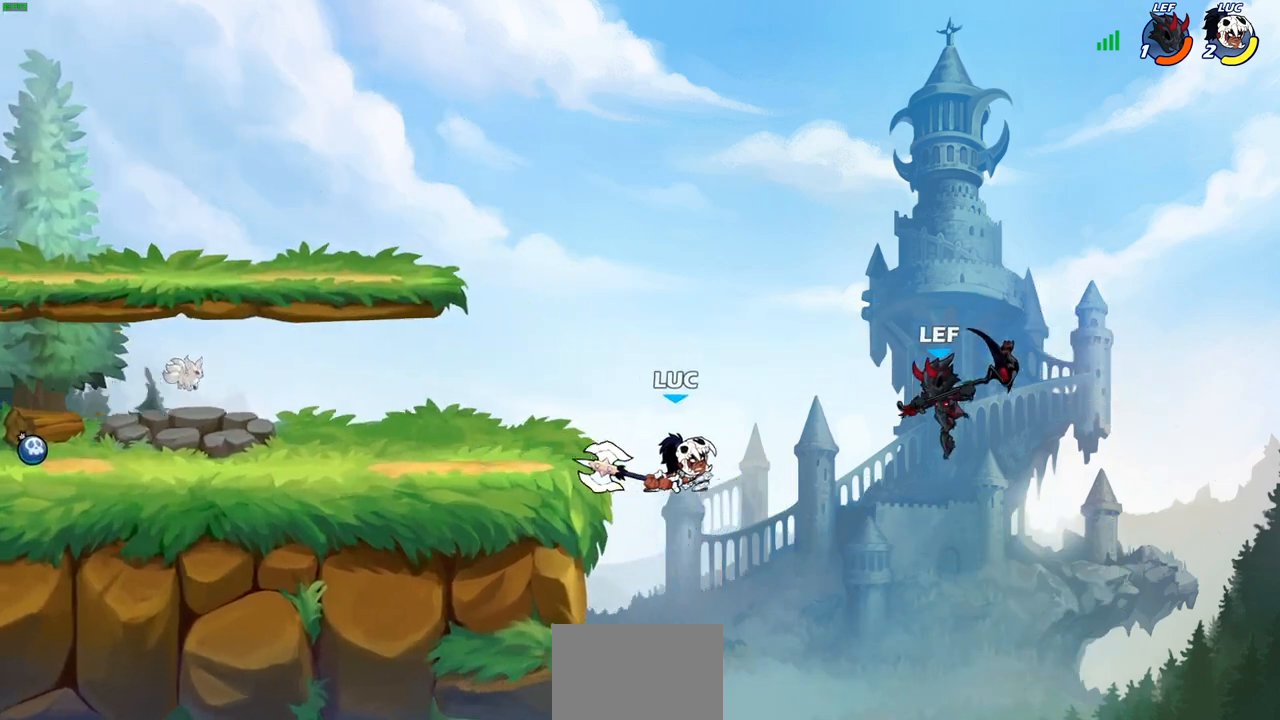
{"buttons": [], "left_stick": "center", "right_stick": "center", "events": []}
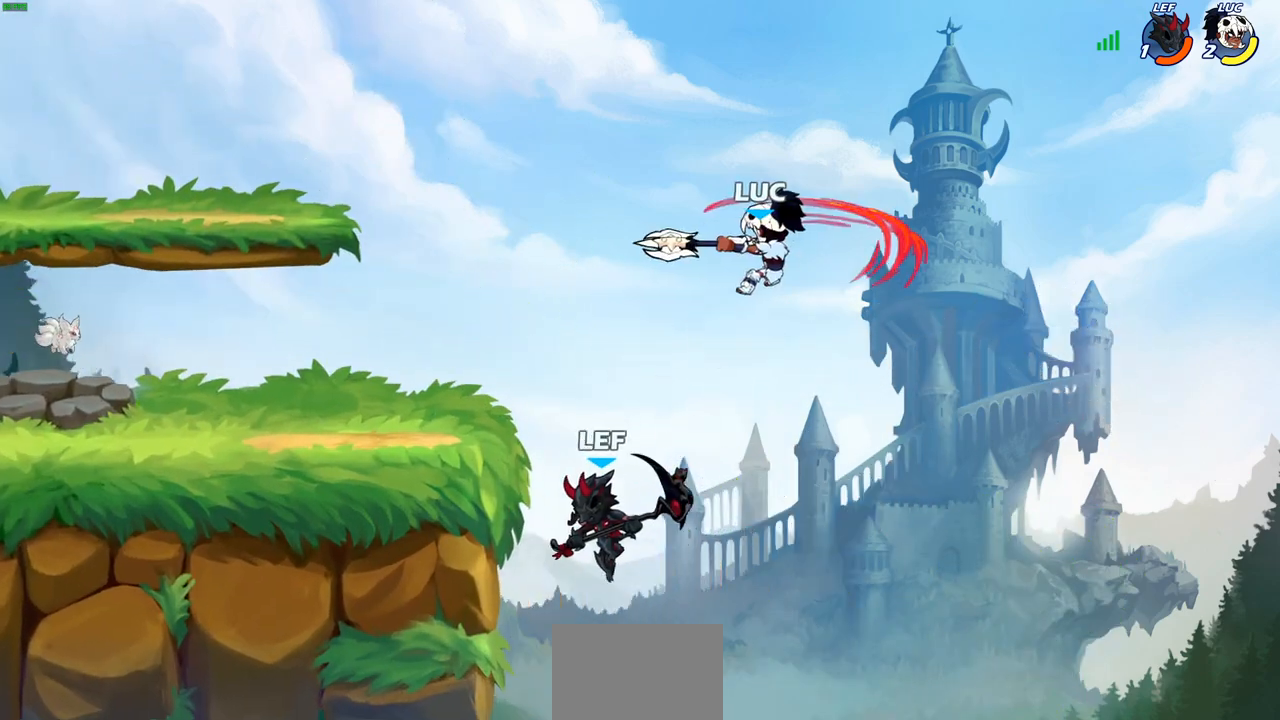
{"buttons": [], "left_stick": "left", "right_stick": "center", "events": [[300, "CROSS", "down"], [400, "left_stick", "up"], [483, "CROSS", "up"], [483, "left_stick", "left"]]}
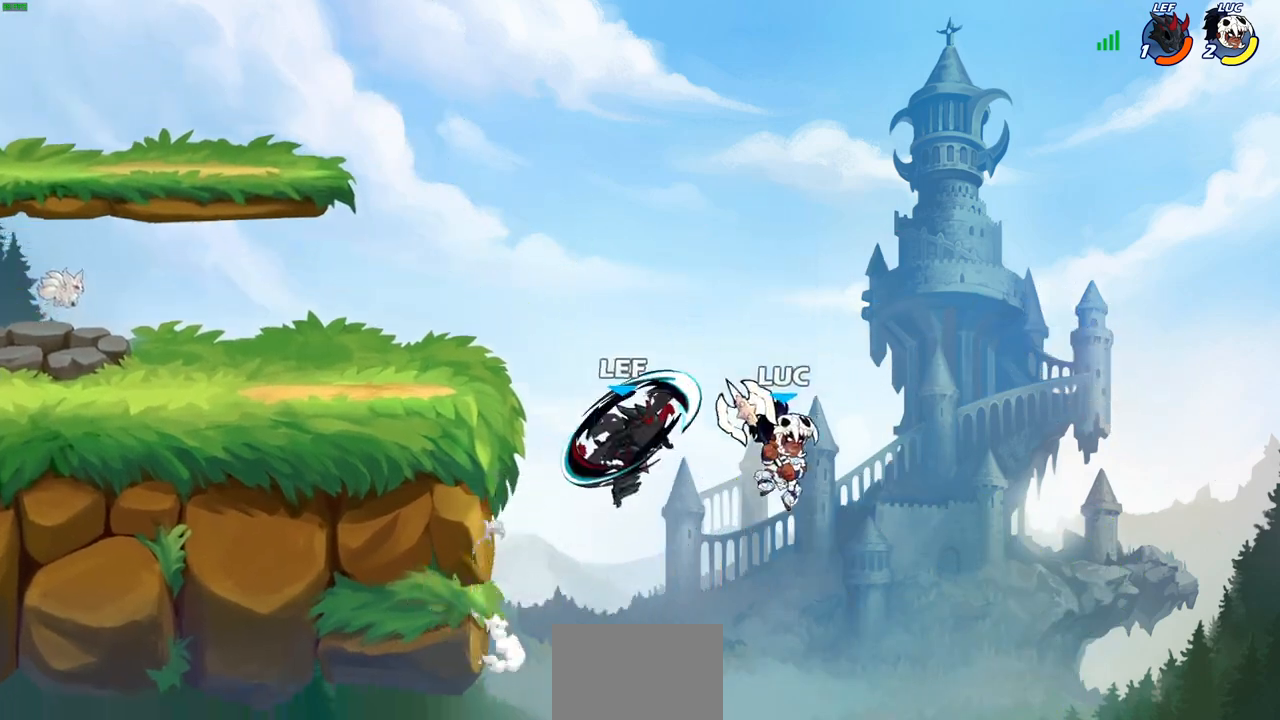
{"buttons": [], "left_stick": "right", "right_stick": "center", "events": [[100, "left_stick", "down"], [217, "left_stick", "left"], [250, "CROSS", "down"], [300, "left_stick", "up"], [333, "SQUARE", "down"], [350, "right_stick", "down-left"], [367, "CROSS", "up"], [417, "SQUARE", "up"], [417, "right_stick", "center"], [483, "left_stick", "right"]]}
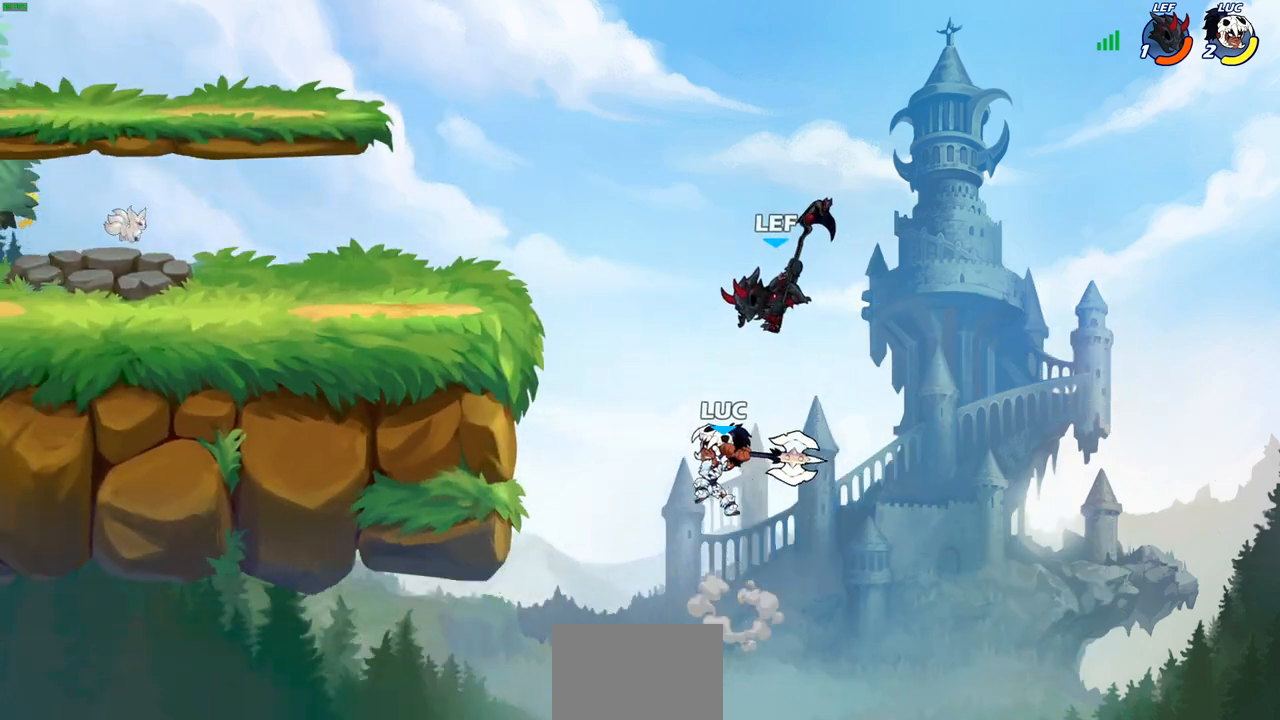
{"buttons": ["CIRCLE"], "left_stick": "up-left", "right_stick": "center", "events": [[200, "left_stick", "up"], [250, "left_stick", "up-left"], [367, "CROSS", "down"], [433, "CIRCLE", "down"], [433, "CROSS", "up"]]}
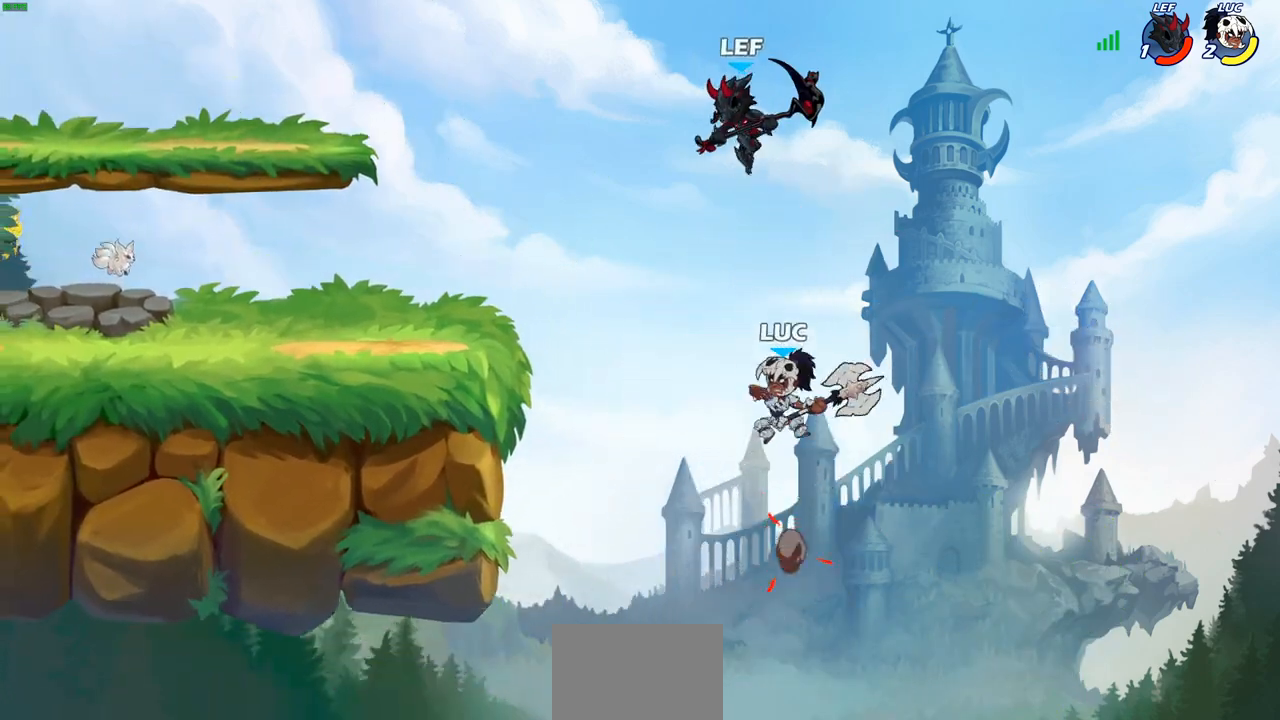
{"buttons": [], "left_stick": "up-left", "right_stick": "center", "events": [[17, "CIRCLE", "up"], [33, "left_stick", "up-right"], [83, "left_stick", "center"], [383, "left_stick", "up-left"]]}
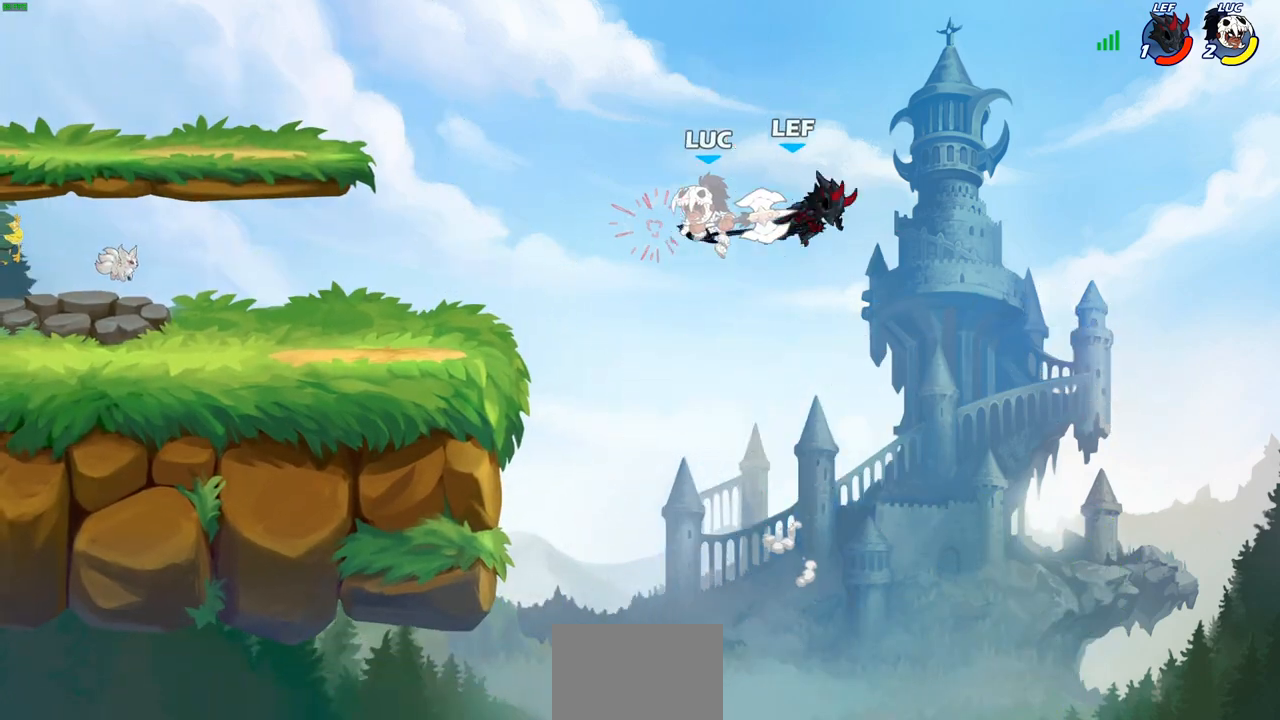
{"buttons": ["CROSS"], "left_stick": "left", "right_stick": "center", "events": [[167, "left_stick", "center"], [250, "left_stick", "left"], [467, "CROSS", "down"]]}